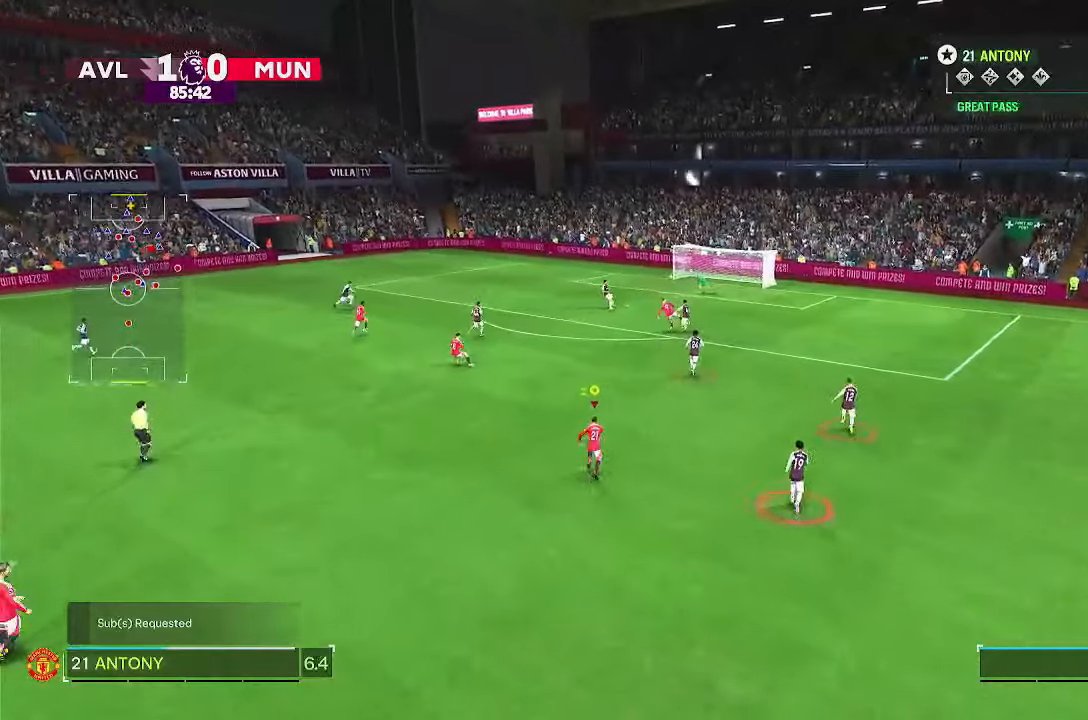
Gameplay with a controller (PlayStation layout); each line is a JSON object with the inputs held at the frame after it. "events" lists button and stick changes between this image and that frame as [ms after this image, input, new state], when the widget could be followed in between. Not read: L3 R3.
{"buttons": ["R2"], "left_stick": "up", "right_stick": "center", "events": [[50, "R2", "down"]]}
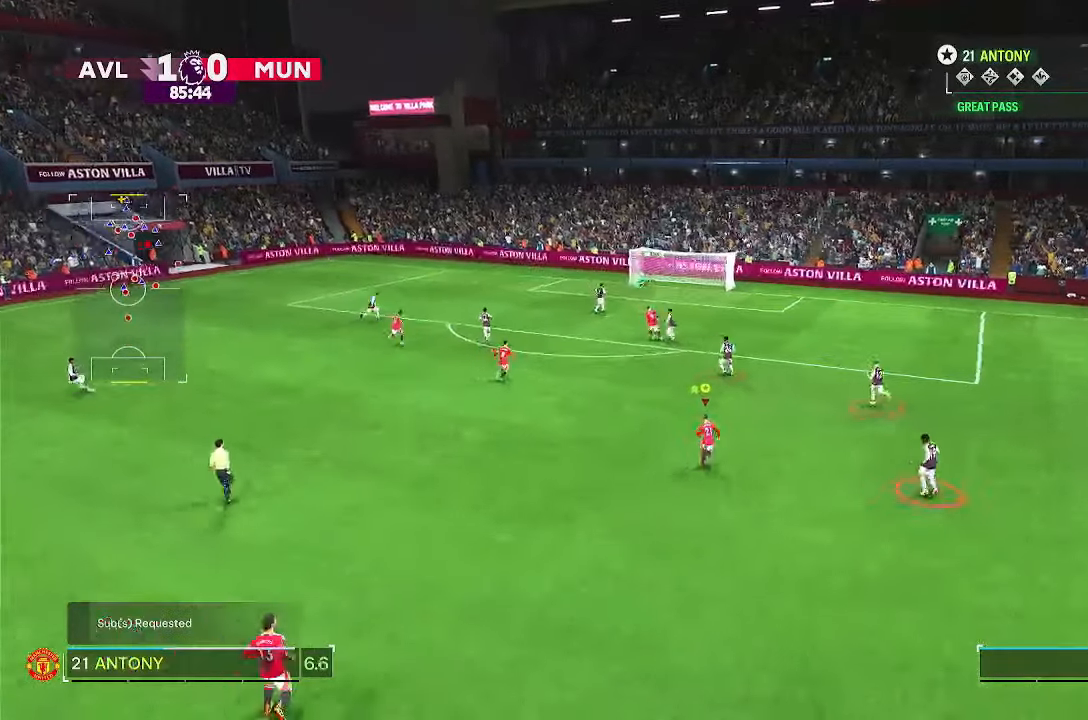
{"buttons": [], "left_stick": "center", "right_stick": "center", "events": [[250, "R2", "up"], [250, "left_stick", "center"]]}
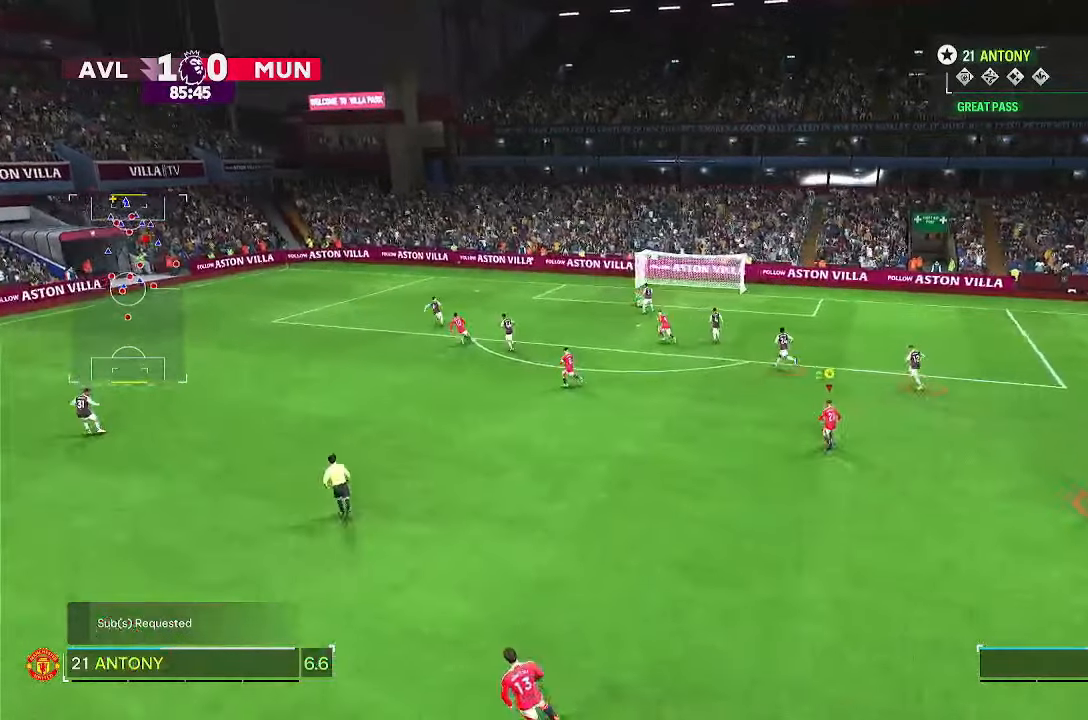
{"buttons": ["L2"], "left_stick": "up-left", "right_stick": "center", "events": [[467, "left_stick", "up-left"], [483, "L2", "down"]]}
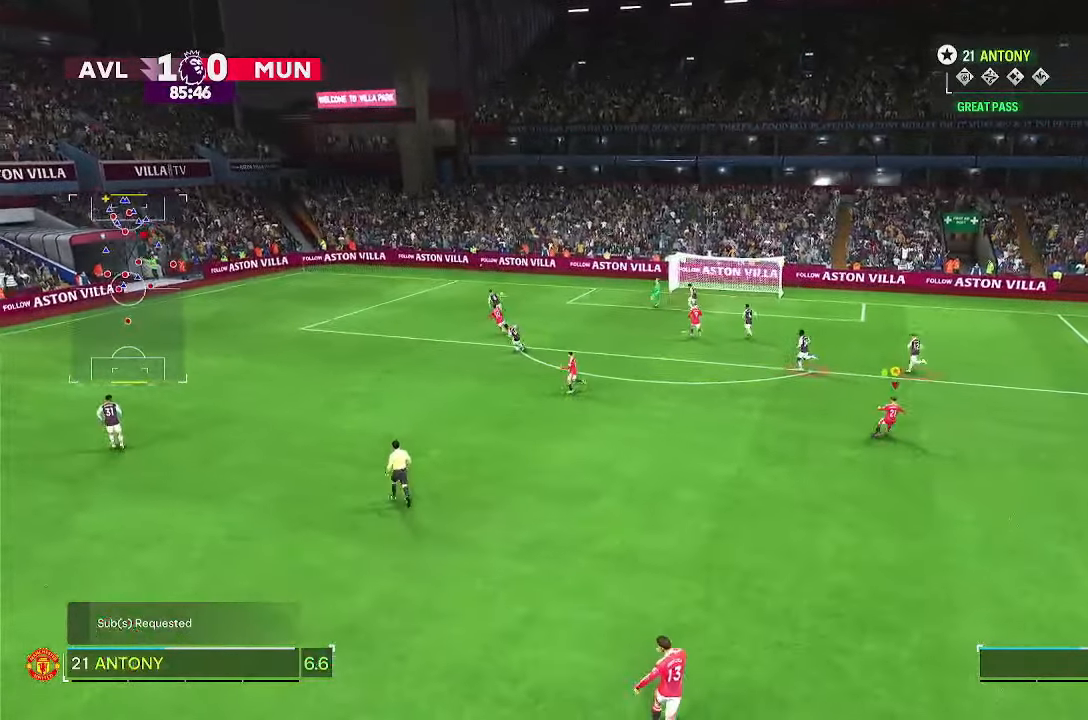
{"buttons": ["R2"], "left_stick": "up-left", "right_stick": "center", "events": [[17, "R2", "down"], [100, "L2", "up"]]}
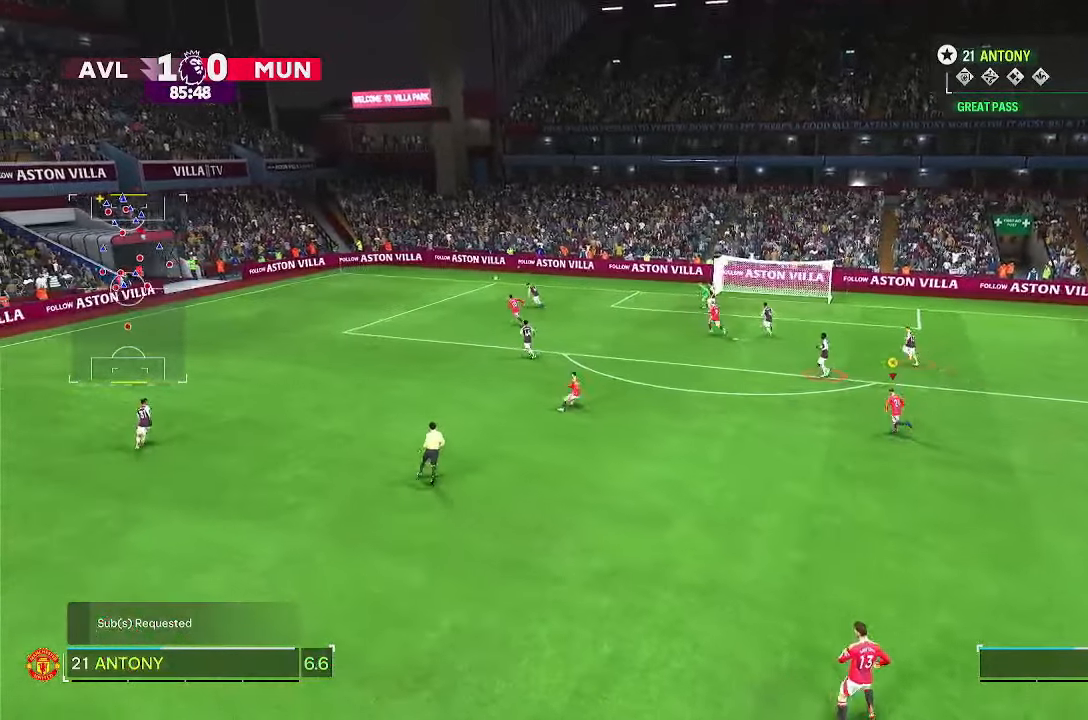
{"buttons": ["R2"], "left_stick": "up-left", "right_stick": "center"}
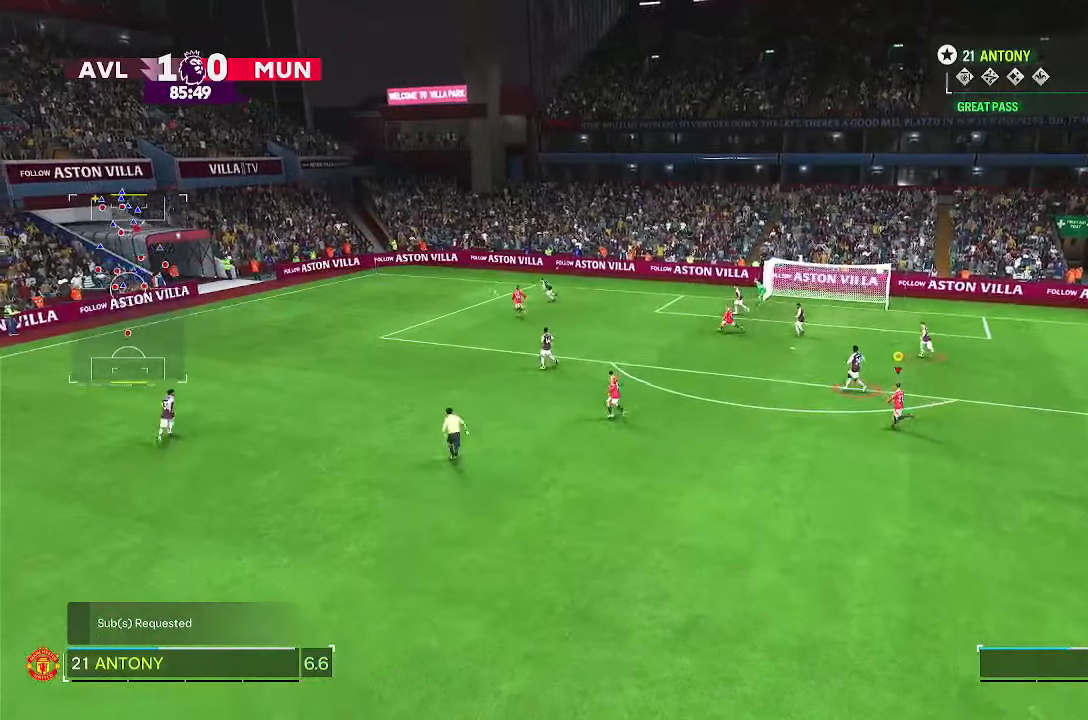
{"buttons": ["R2"], "left_stick": "up-left", "right_stick": "center", "events": []}
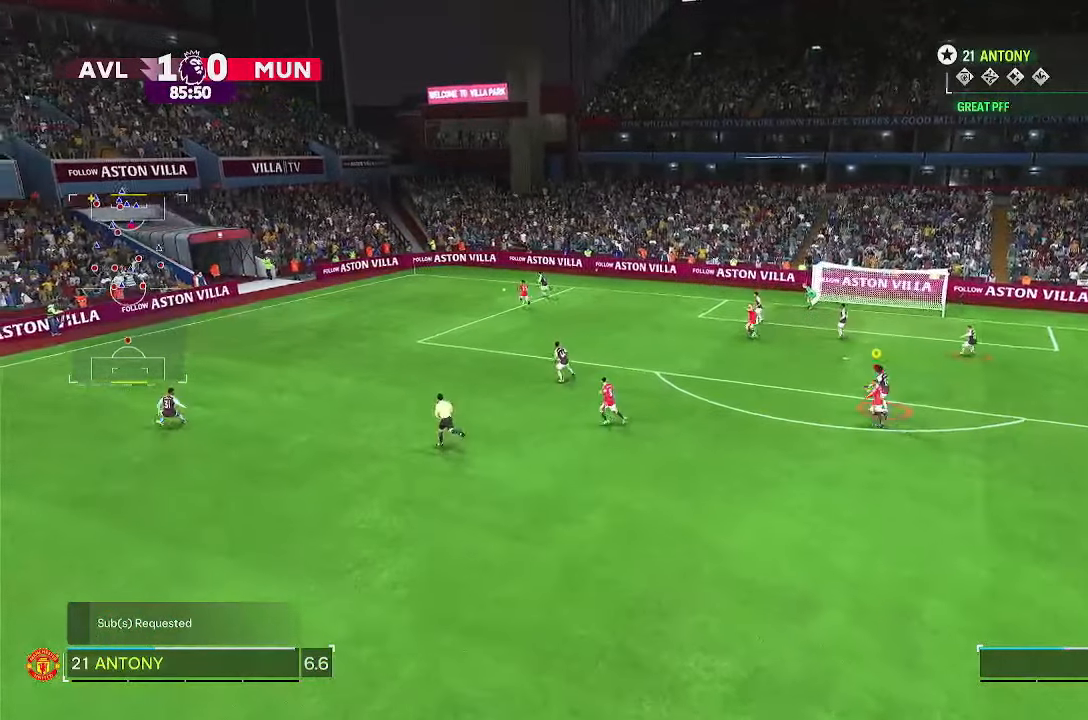
{"buttons": [], "left_stick": "up", "right_stick": "center", "events": [[150, "R2", "up"], [150, "left_stick", "up"]]}
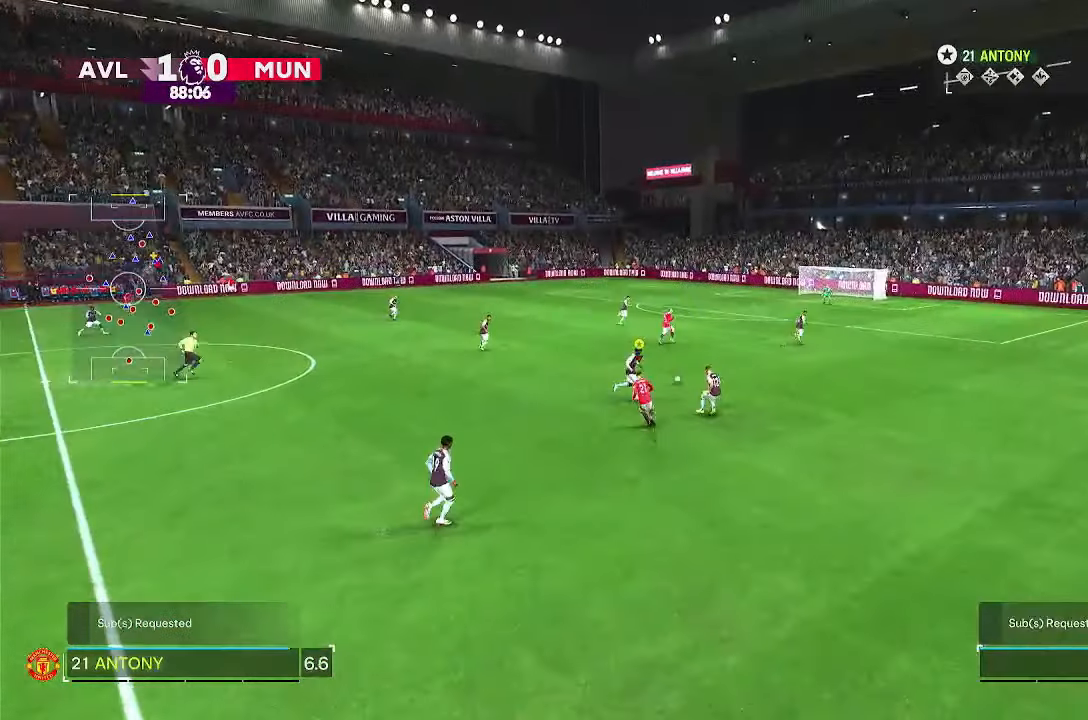
{"buttons": ["R2"], "left_stick": "up", "right_stick": "center", "events": [[33, "R2", "down"]]}
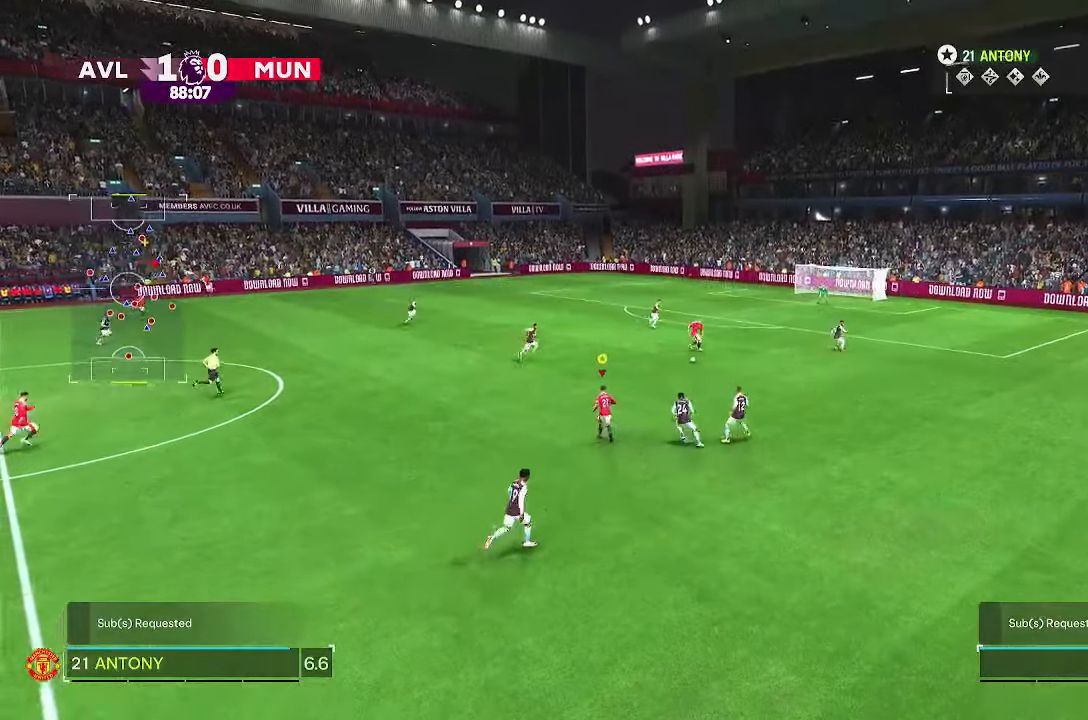
{"buttons": ["R2"], "left_stick": "up", "right_stick": "center", "events": []}
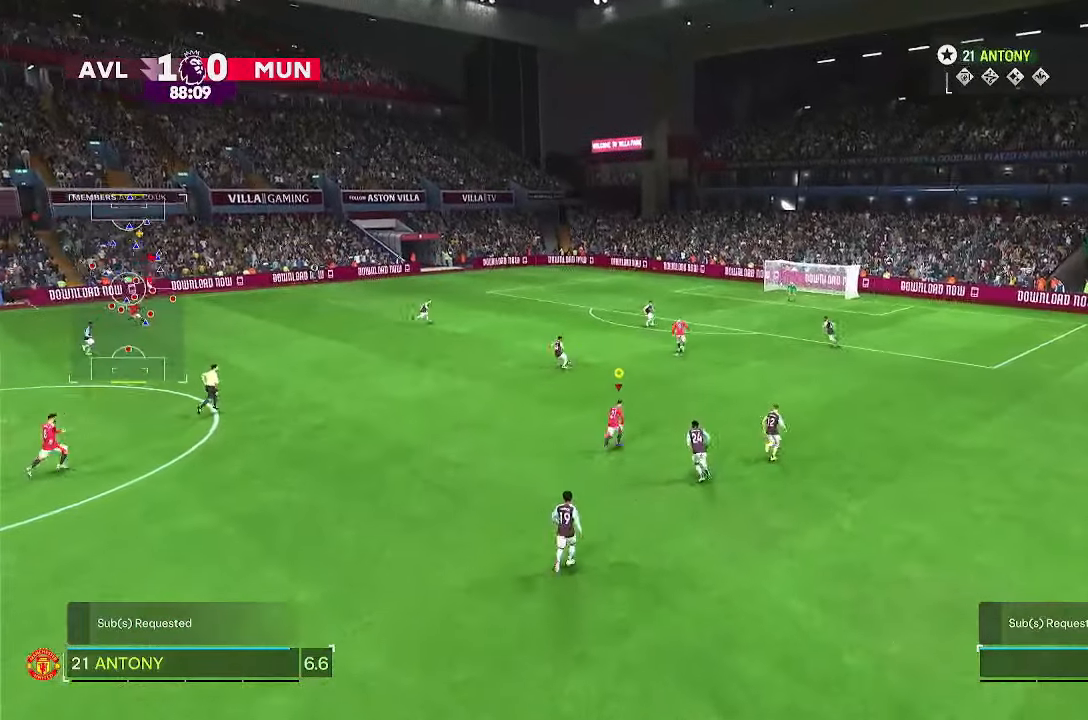
{"buttons": ["R2"], "left_stick": "up-right", "right_stick": "center"}
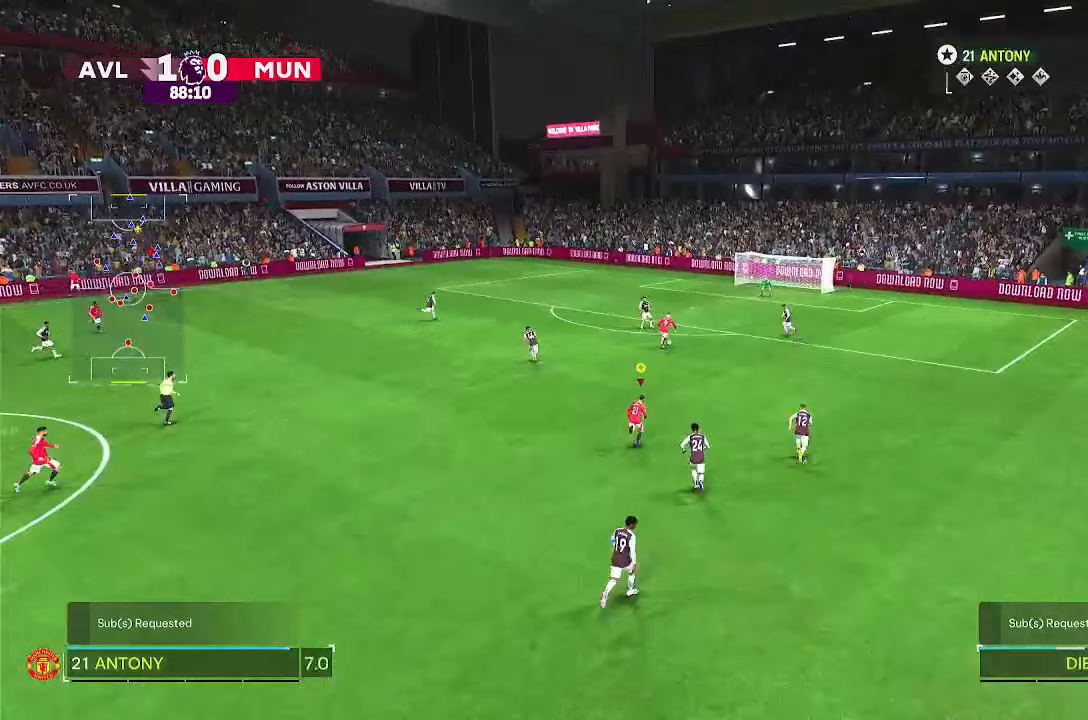
{"buttons": ["R2"], "left_stick": "up-right", "right_stick": "center", "events": []}
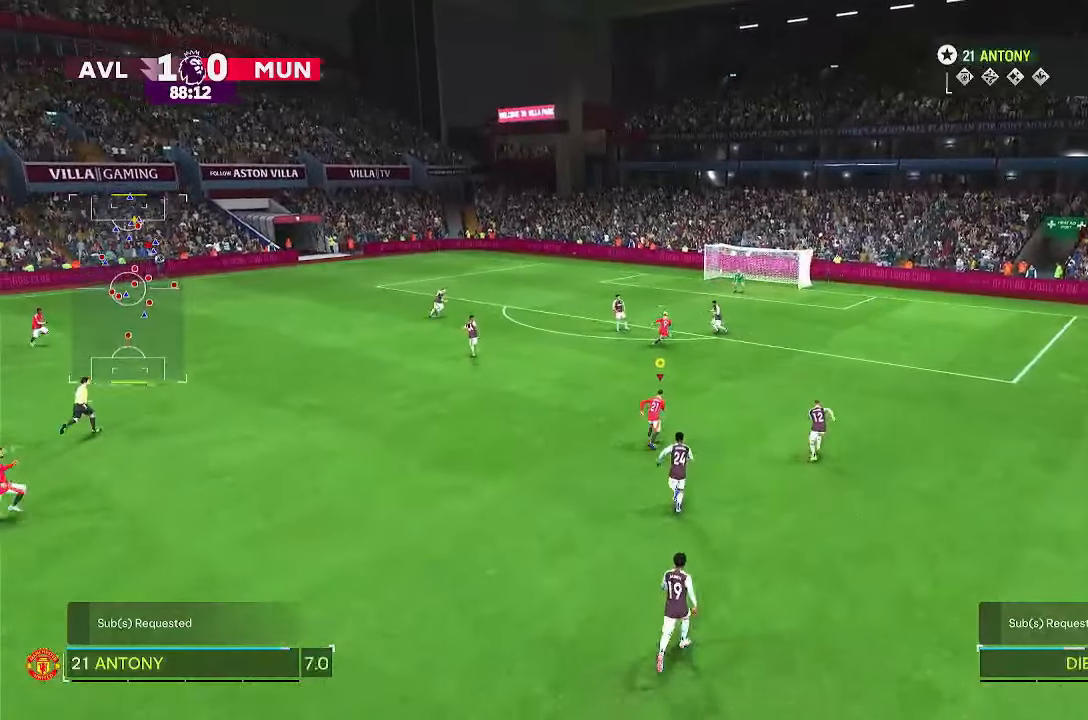
{"buttons": ["R2"], "left_stick": "up", "right_stick": "center", "events": [[400, "left_stick", "up"]]}
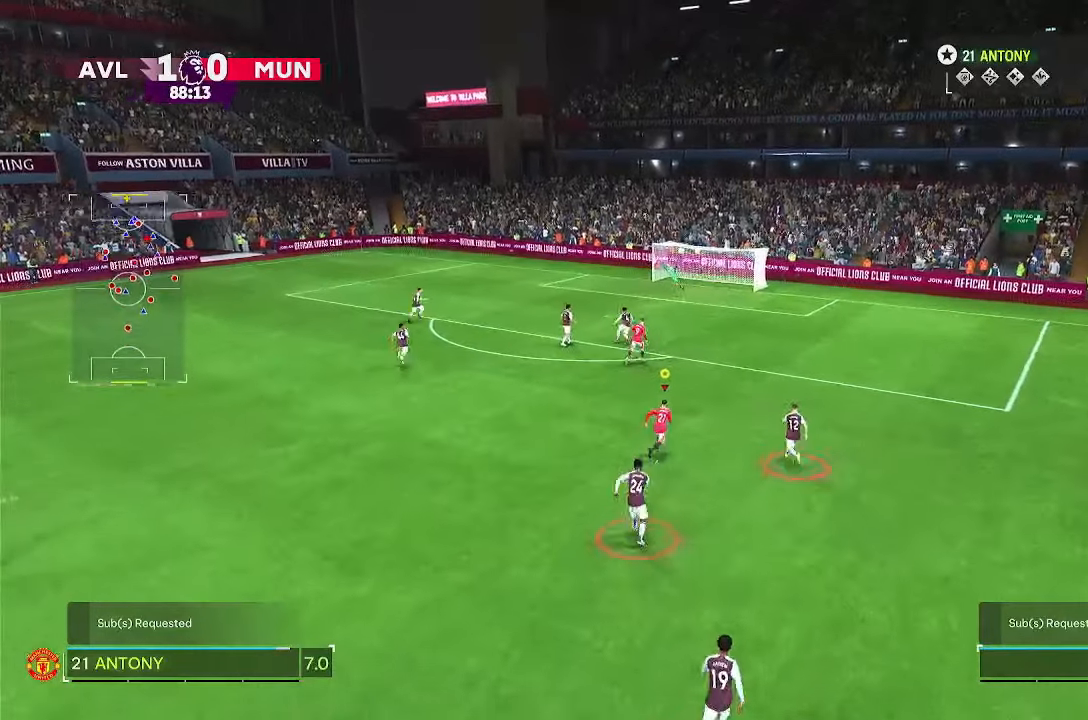
{"buttons": ["R2"], "left_stick": "up", "right_stick": "center", "events": []}
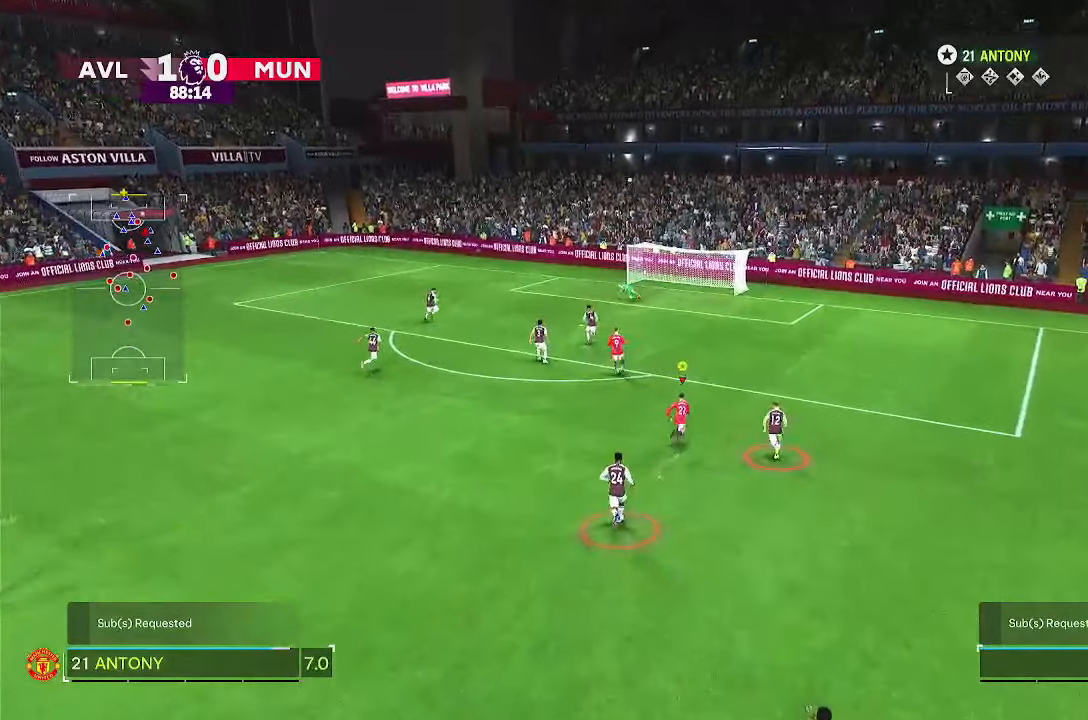
{"buttons": [], "left_stick": "center", "right_stick": "center", "events": [[117, "R2", "up"], [117, "left_stick", "center"]]}
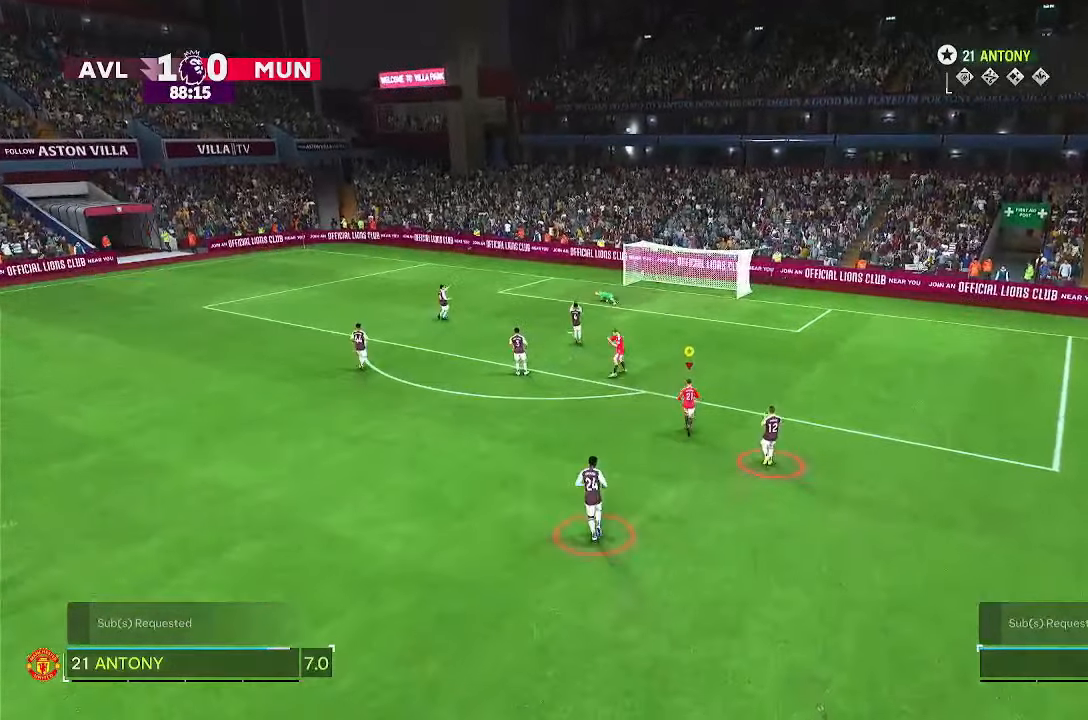
{"buttons": [], "left_stick": "up", "right_stick": "center", "events": [[217, "left_stick", "up"]]}
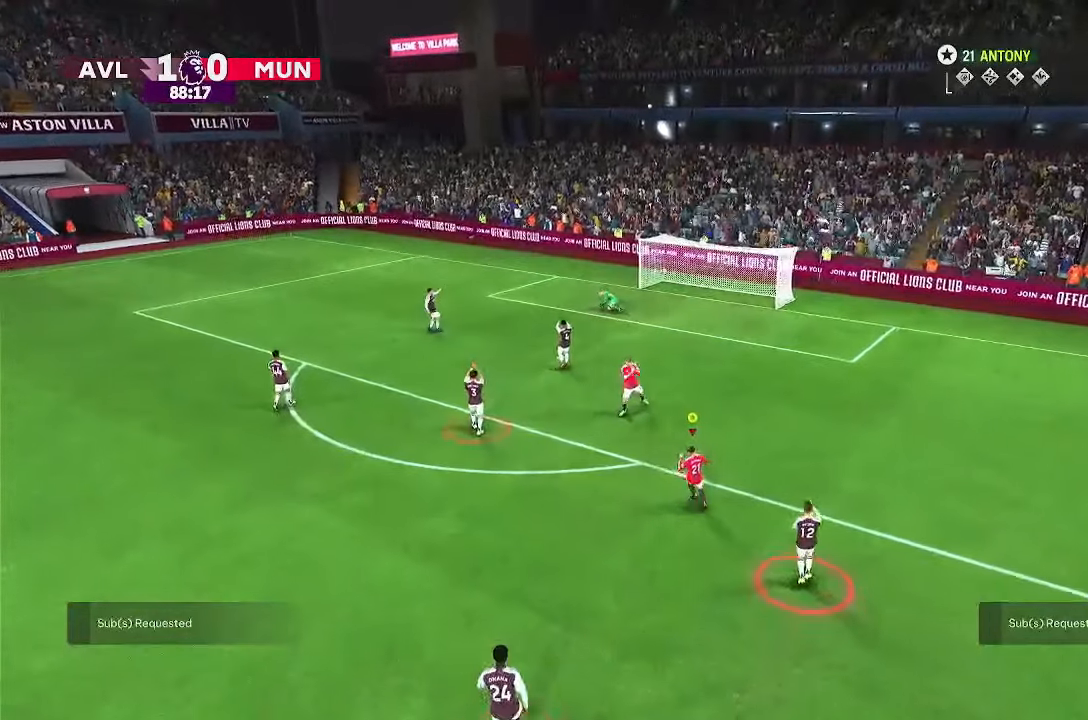
{"buttons": [], "left_stick": "up", "right_stick": "center", "events": []}